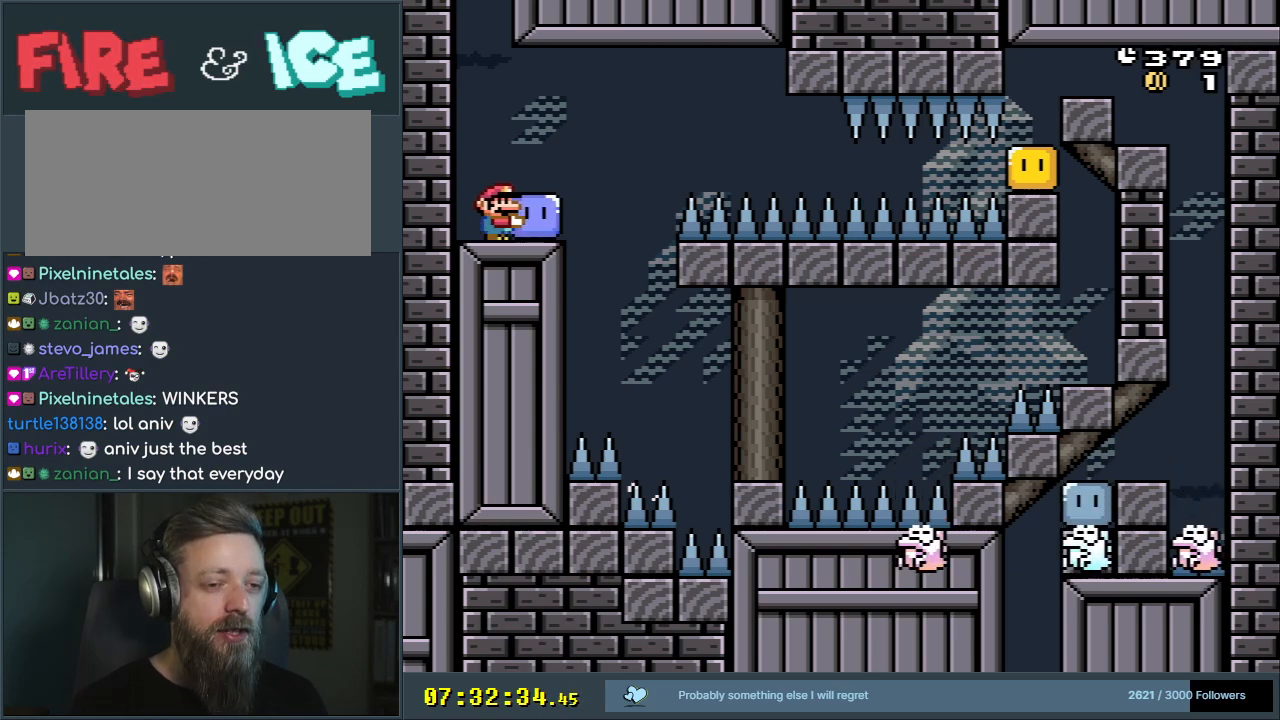
Gameplay with a controller (Nintendo layout); each line is a JSON object with the inputs held at the frame after it. "events" lists button and stick changes between this image and that frame as [ms after this image, input, new state], when the widget could be followed in between. Not read: L3 R3.
{"buttons": ["X"], "events": []}
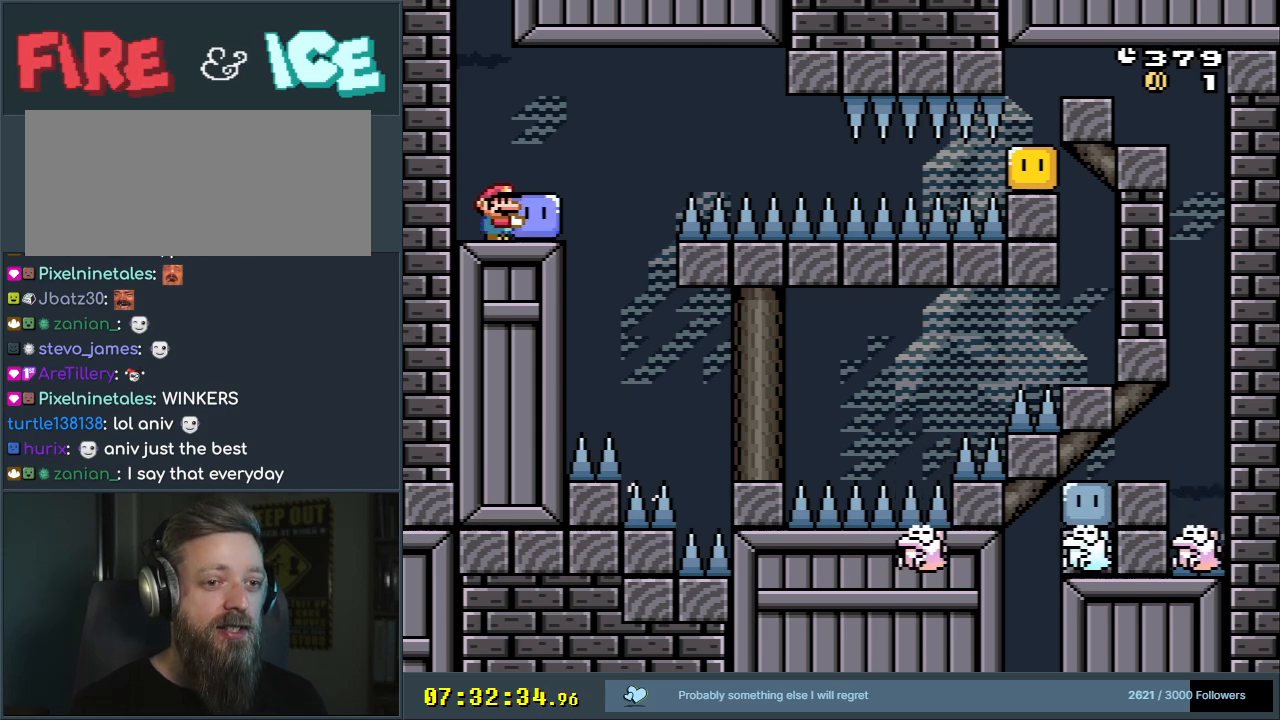
{"buttons": ["X"], "events": []}
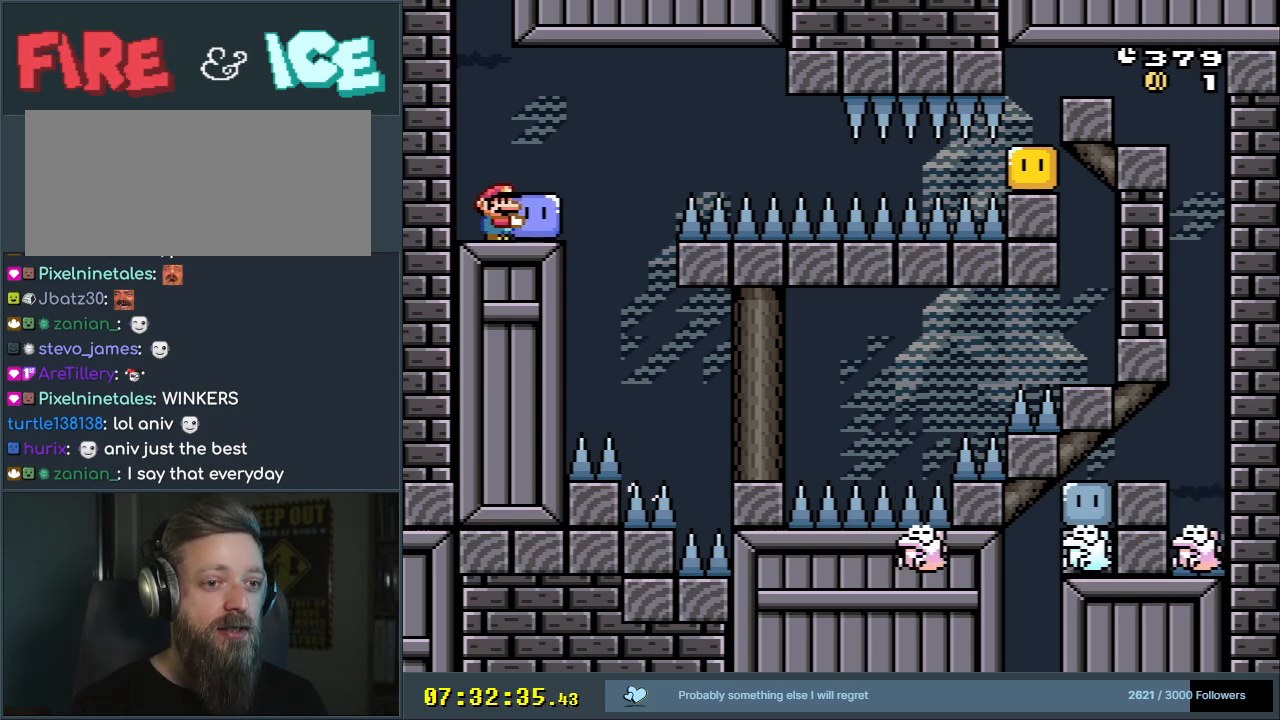
{"buttons": ["X"], "events": []}
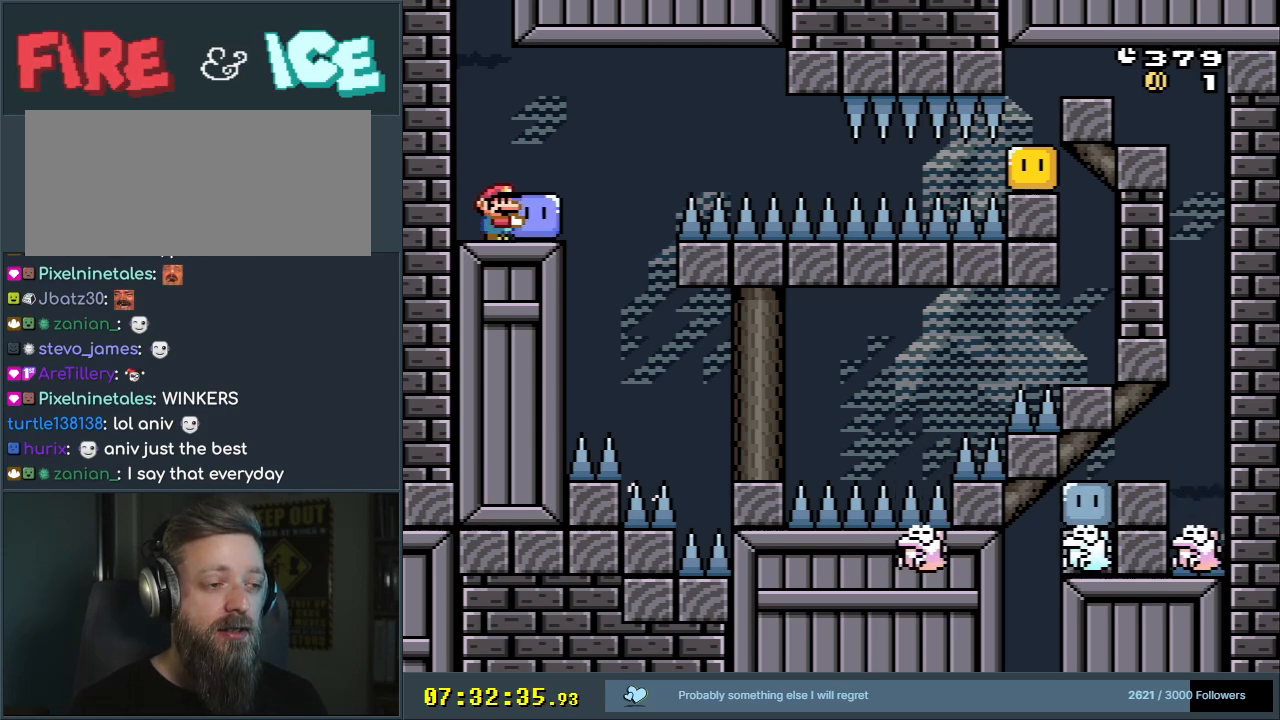
{"buttons": ["X"], "events": []}
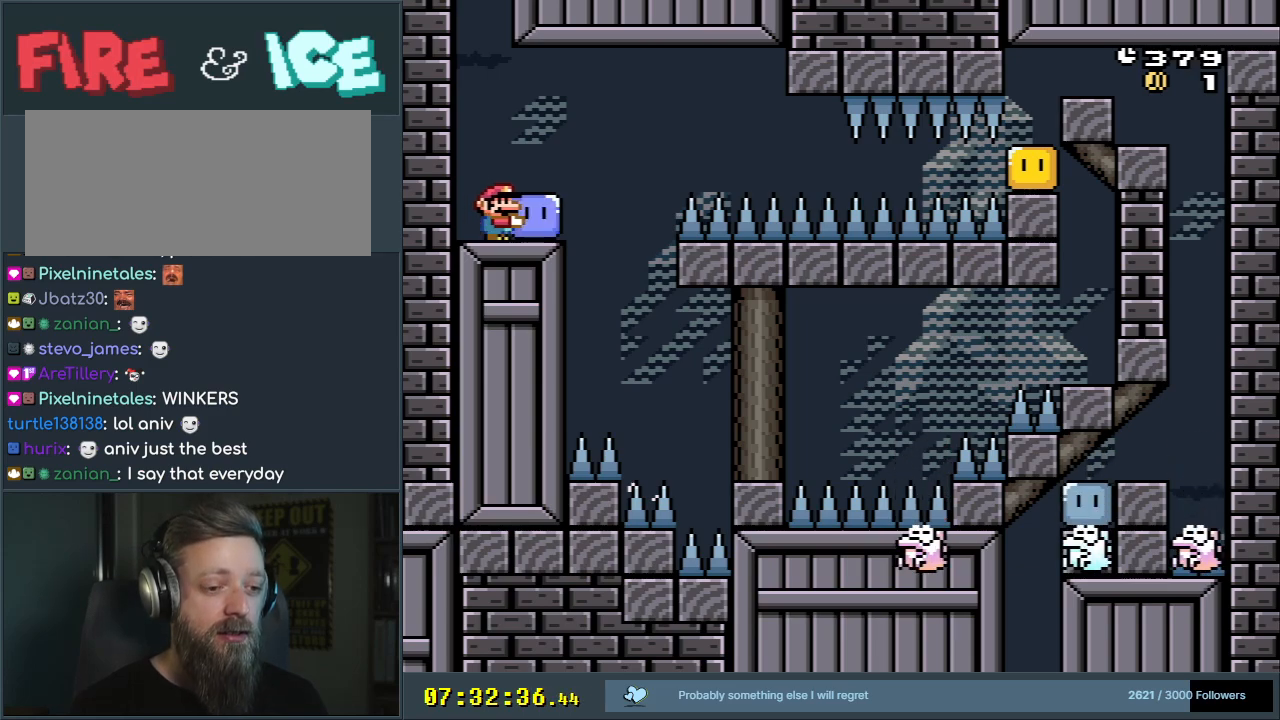
{"buttons": ["X"], "events": []}
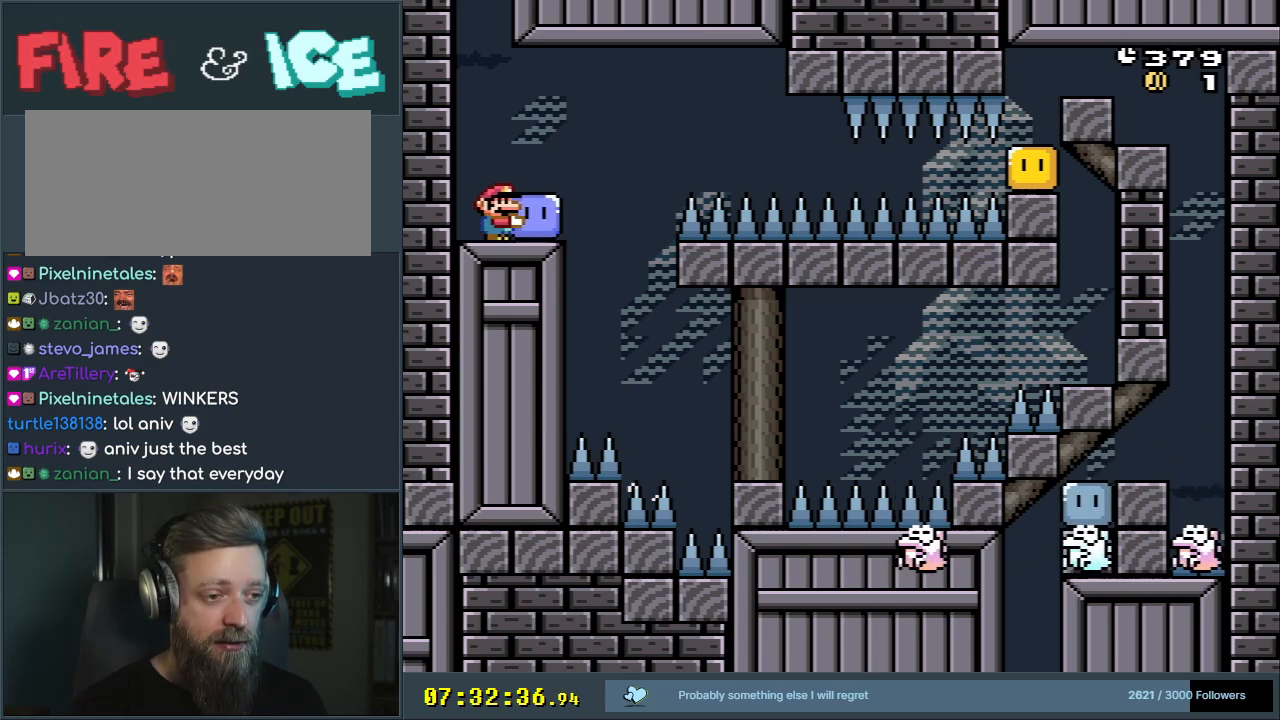
{"buttons": ["X"], "events": [[183, "START", "down"], [333, "START", "up"]]}
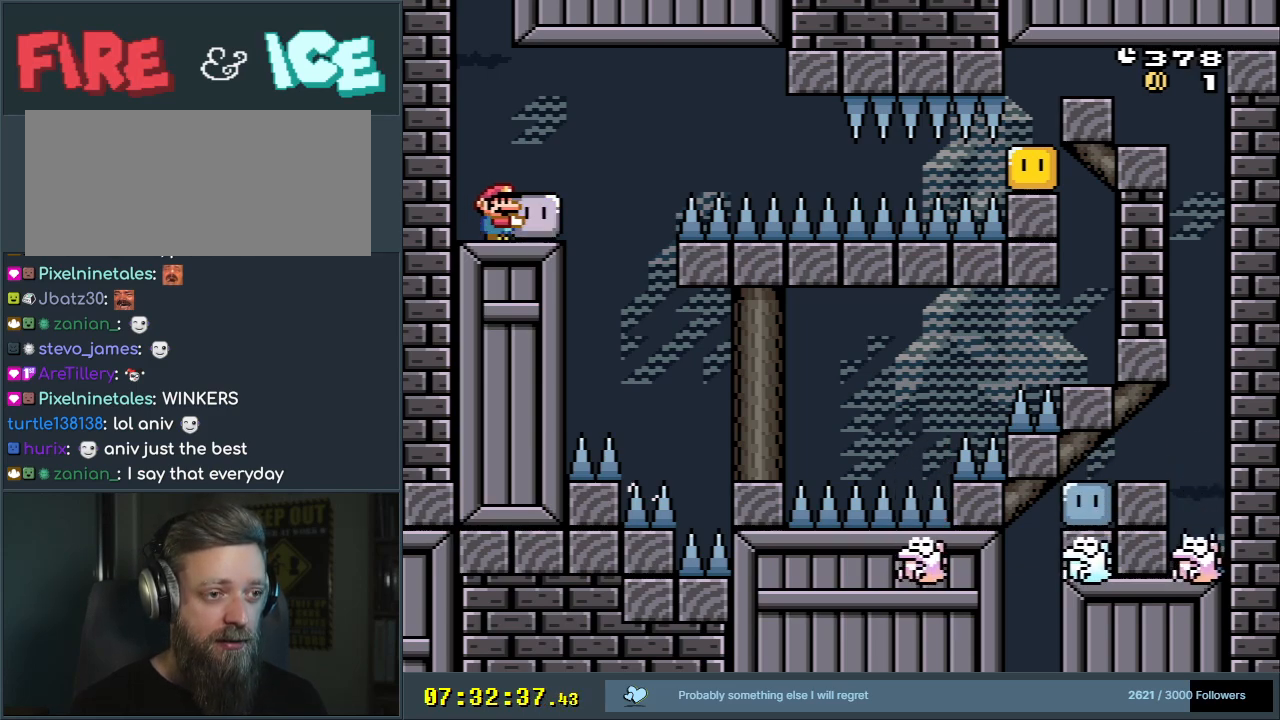
{"buttons": ["A", "X", "DPAD_RIGHT"], "events": [[167, "DPAD_RIGHT", "down"], [233, "A", "down"], [233, "DPAD_RIGHT", "up"], [317, "A", "up"], [433, "DPAD_RIGHT", "down"], [467, "A", "down"]]}
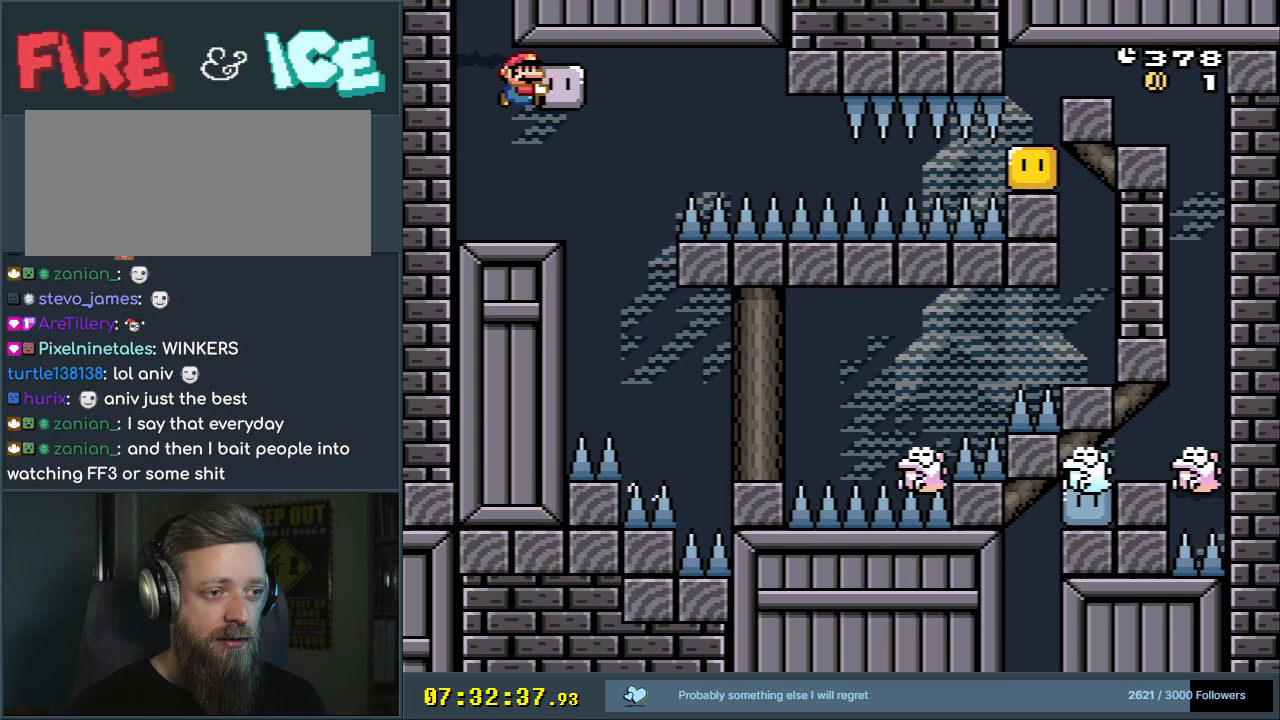
{"buttons": ["A", "X", "DPAD_RIGHT"], "events": [[67, "X", "up"], [200, "DPAD_RIGHT", "up"], [250, "X", "down"], [433, "DPAD_RIGHT", "down"]]}
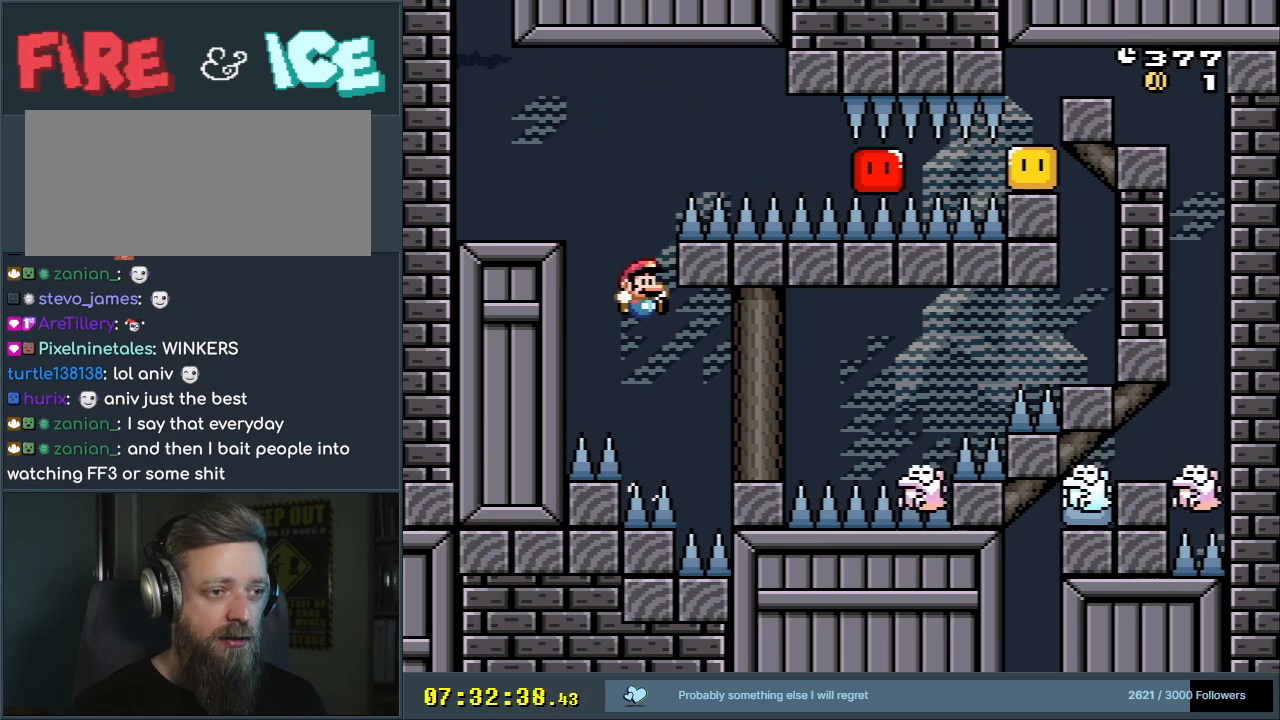
{"buttons": ["X"], "events": [[133, "DPAD_RIGHT", "up"], [233, "DPAD_LEFT", "down"], [333, "A", "up"], [383, "DPAD_LEFT", "up"]]}
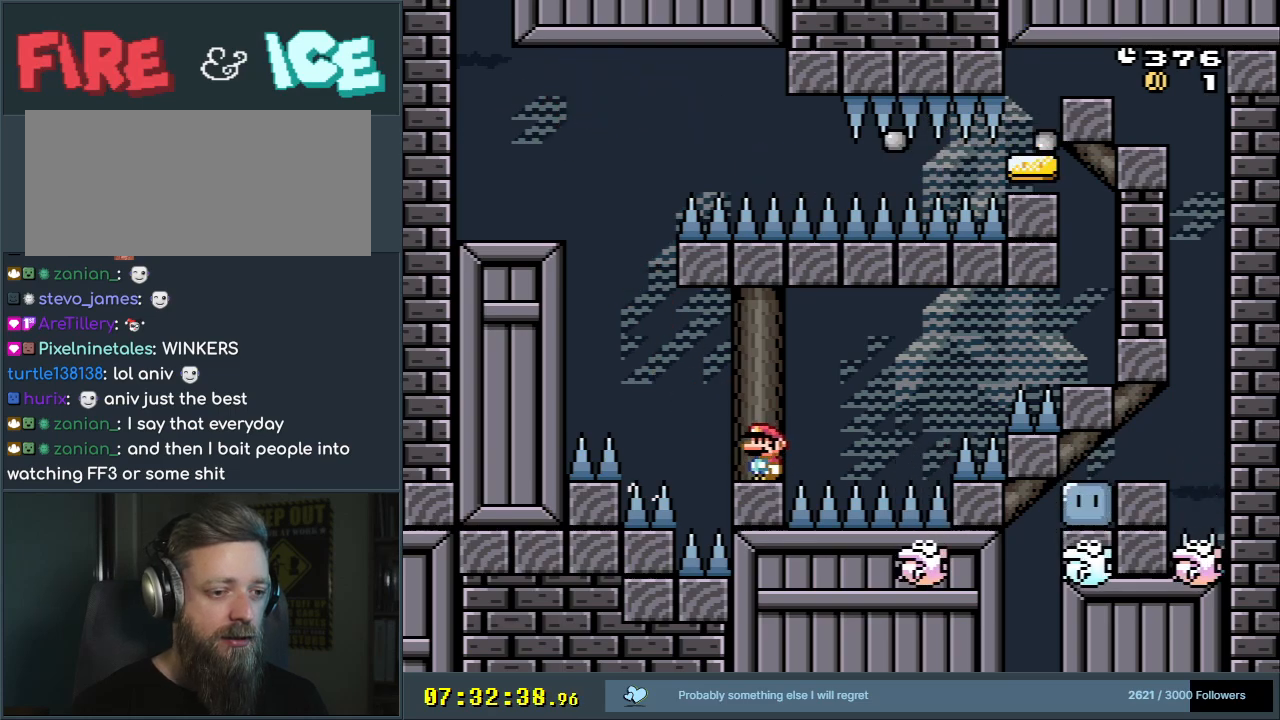
{"buttons": ["X", "DPAD_RIGHT"], "events": [[67, "DPAD_LEFT", "down"], [133, "DPAD_LEFT", "up"], [183, "DPAD_RIGHT", "down"], [217, "A", "down"], [333, "A", "up"], [367, "A", "down"], [483, "A", "up"]]}
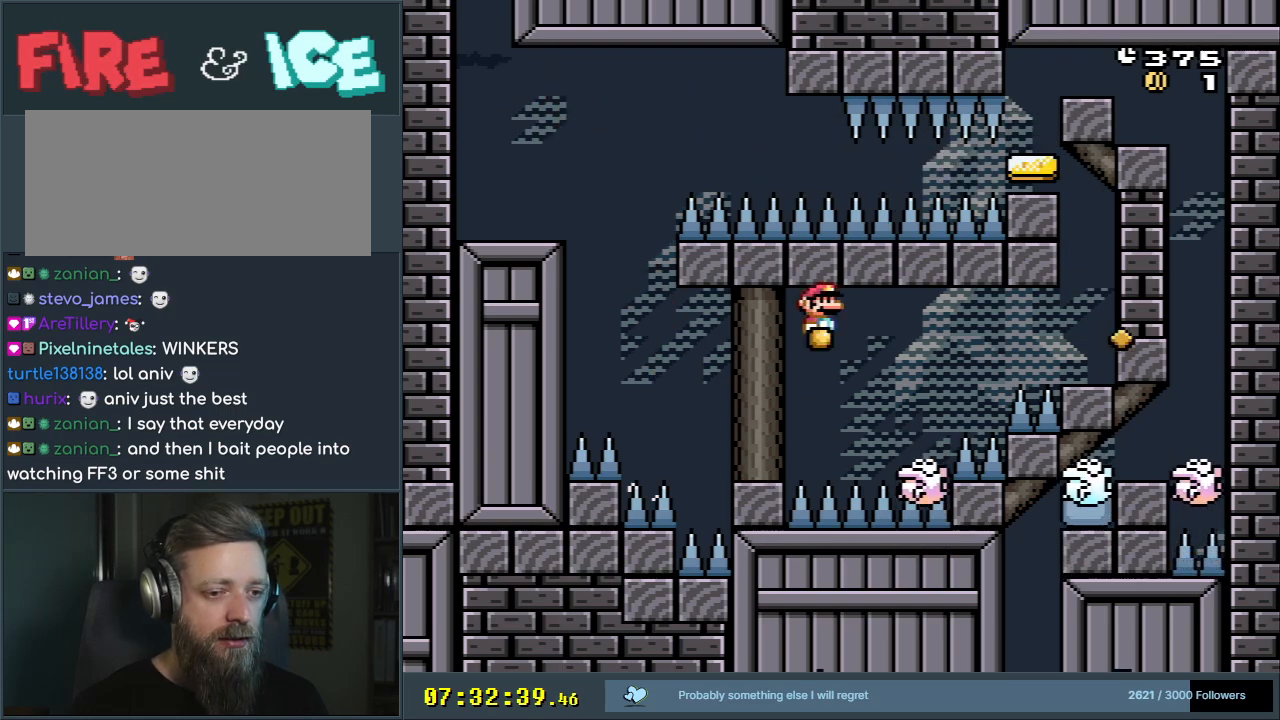
{"buttons": ["A", "X", "DPAD_RIGHT"], "events": [[200, "A", "down"]]}
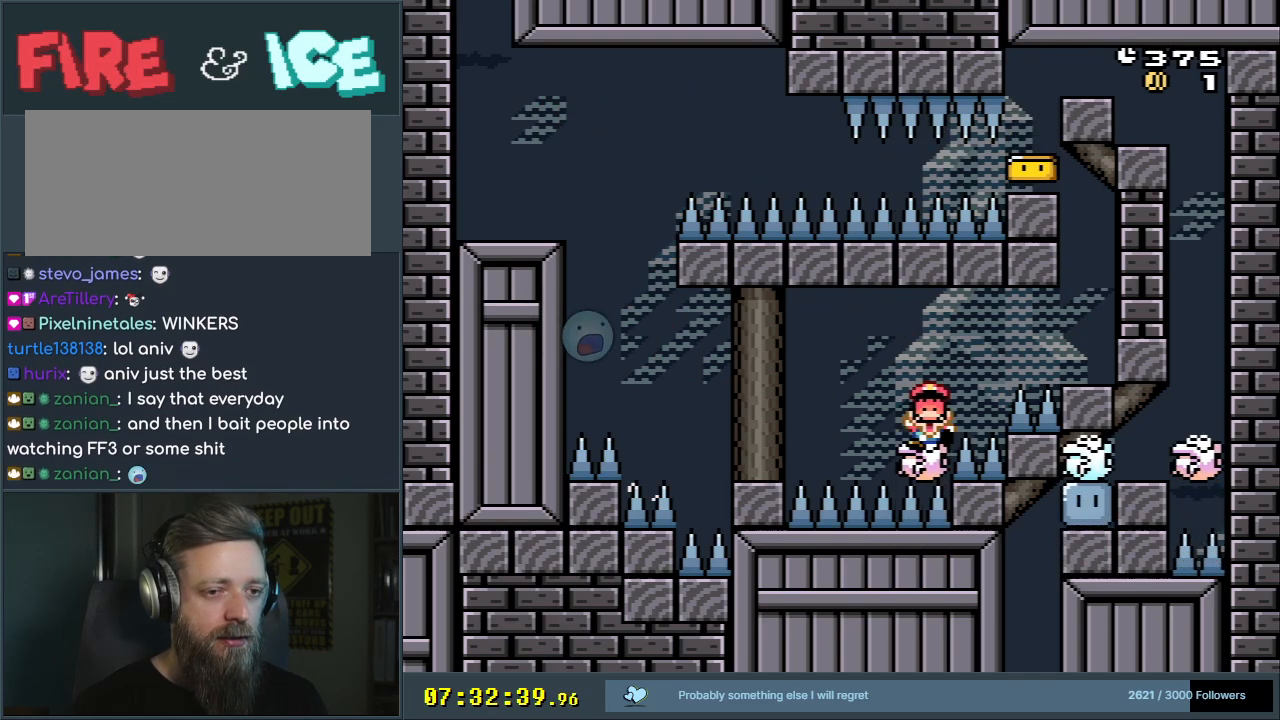
{"buttons": [], "events": [[133, "DPAD_RIGHT", "up"], [200, "A", "up"], [217, "X", "up"]]}
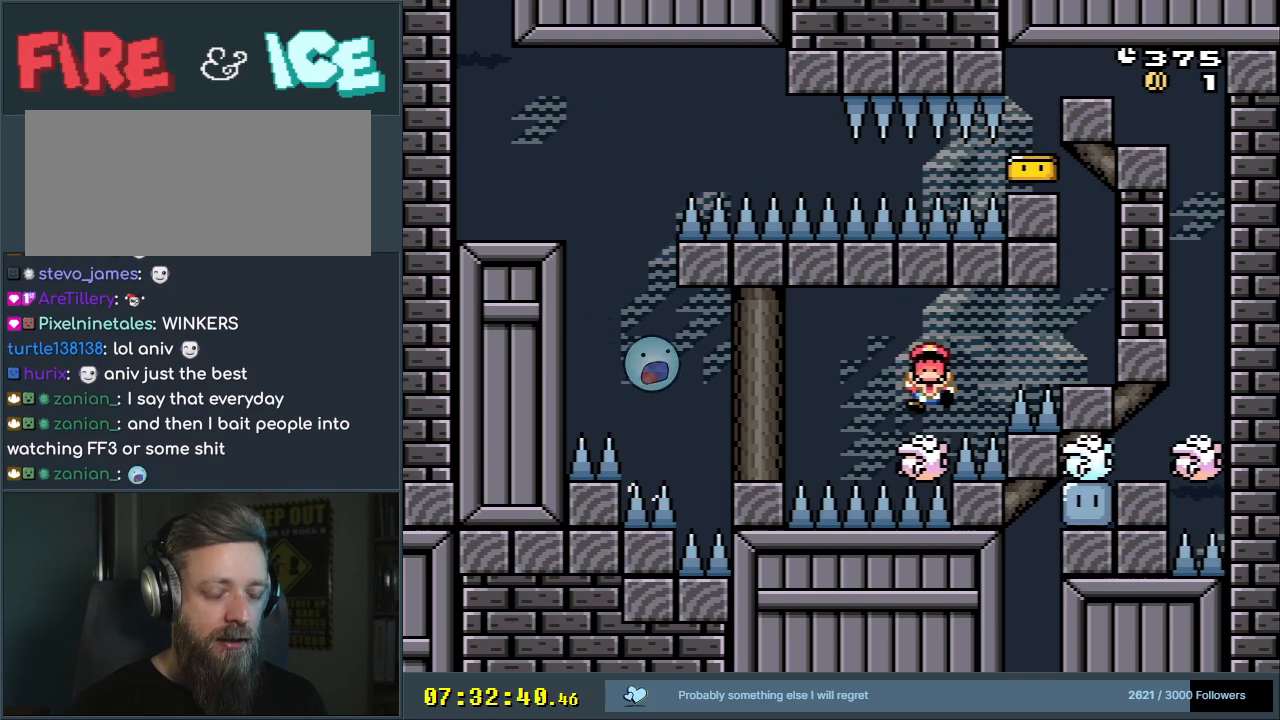
{"buttons": [], "events": []}
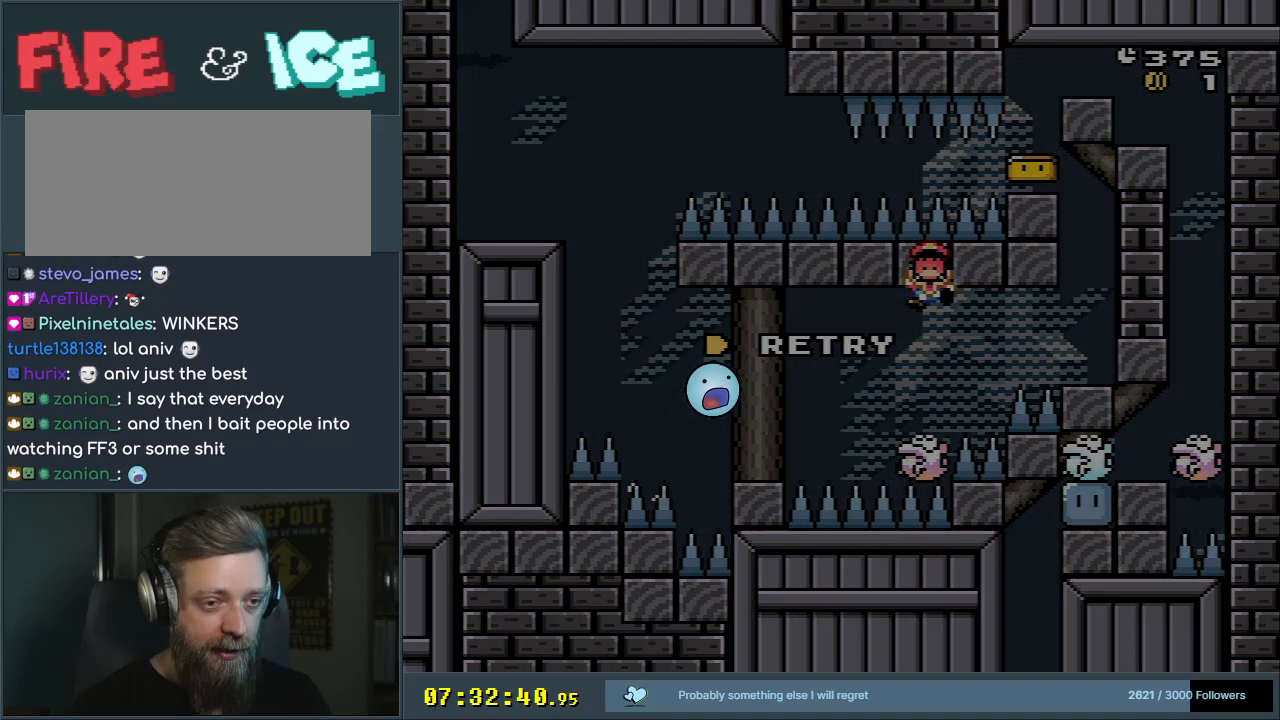
{"buttons": [], "events": []}
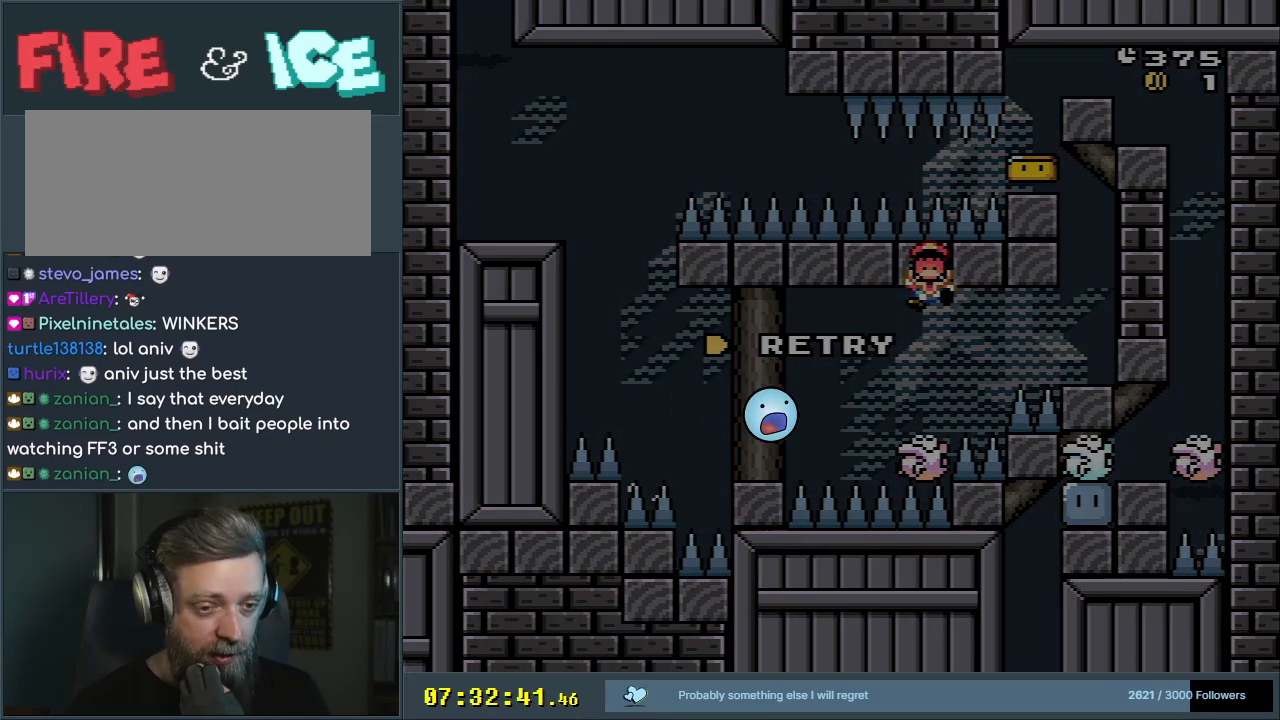
{"buttons": [], "events": []}
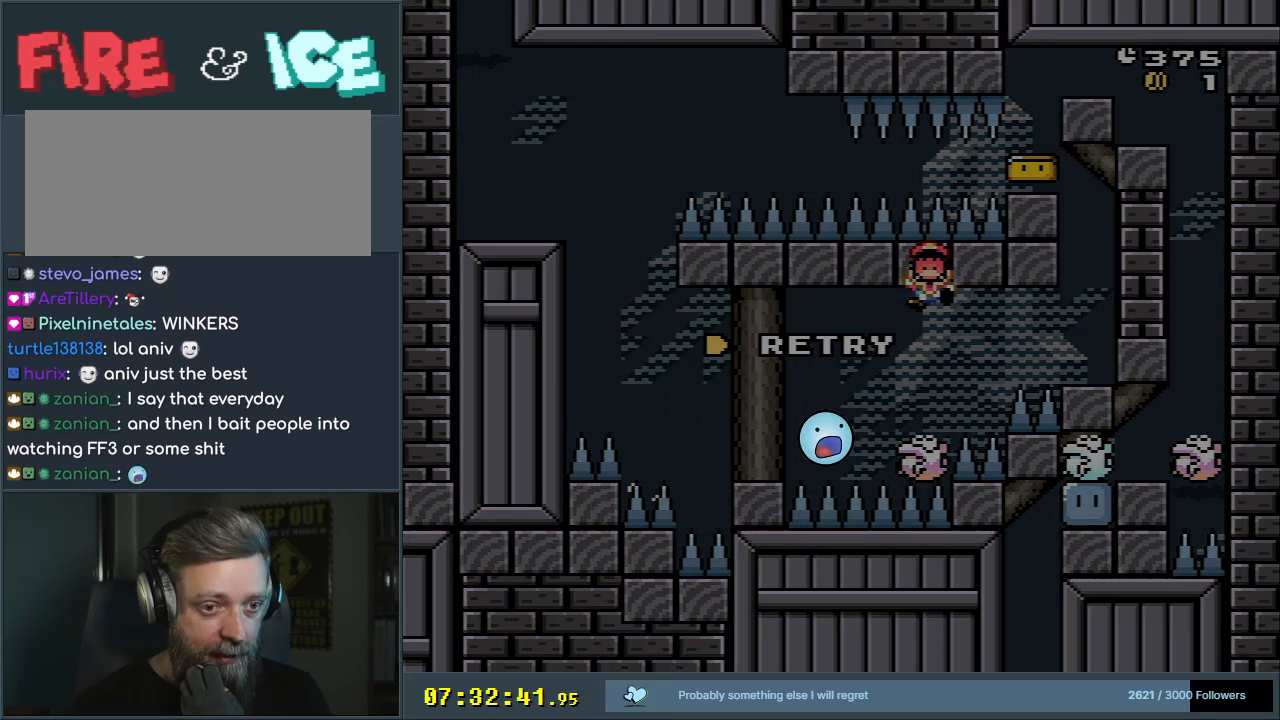
{"buttons": ["Y"], "events": [[483, "Y", "down"]]}
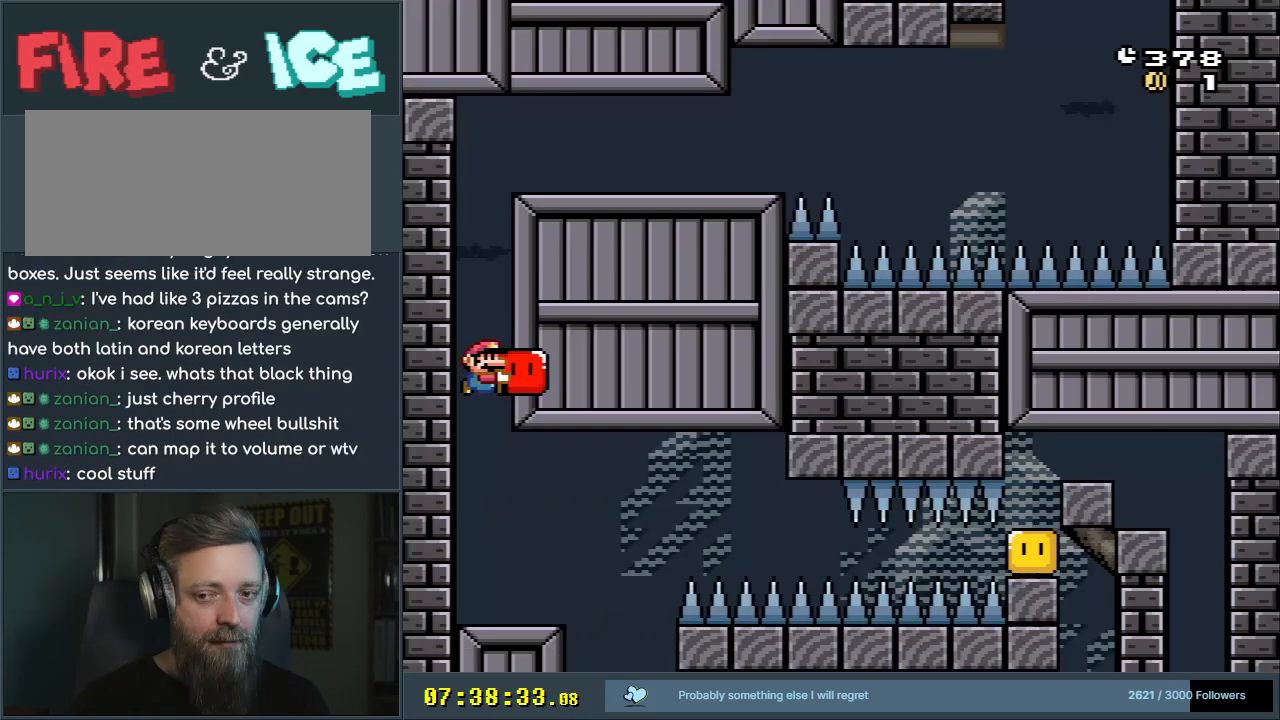
{"buttons": ["X"], "events": [[167, "X", "down"], [300, "Y", "up"]]}
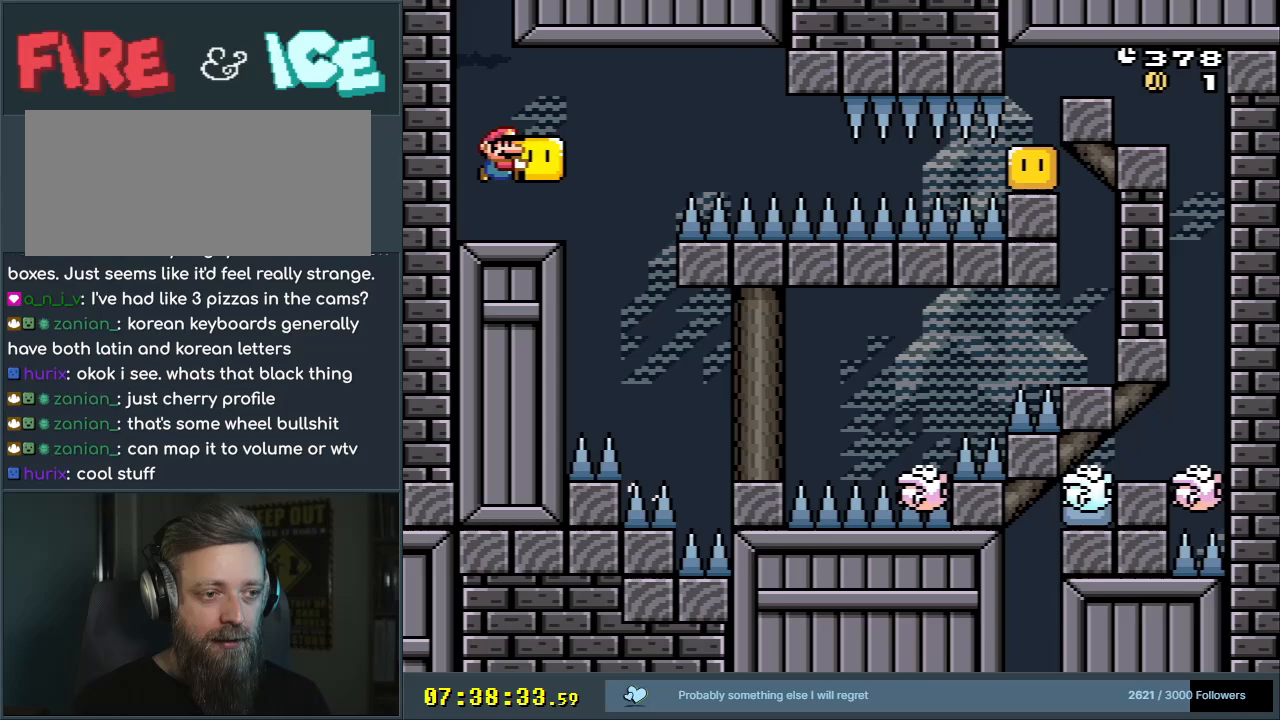
{"buttons": ["X"], "events": [[133, "DPAD_RIGHT", "down"], [217, "DPAD_RIGHT", "up"]]}
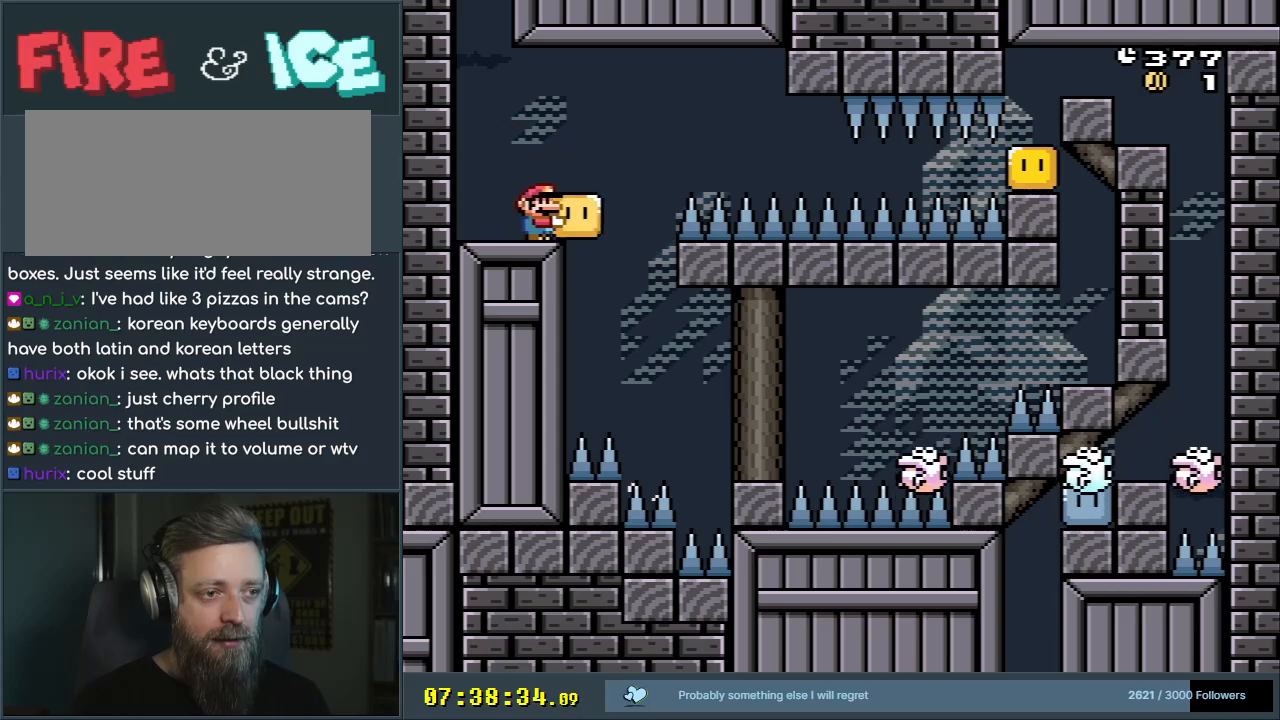
{"buttons": ["A", "DPAD_RIGHT"], "events": [[67, "A", "down"], [167, "A", "up"], [267, "DPAD_RIGHT", "down"], [333, "A", "down"], [400, "X", "up"], [417, "DPAD_RIGHT", "up"], [500, "DPAD_RIGHT", "down"]]}
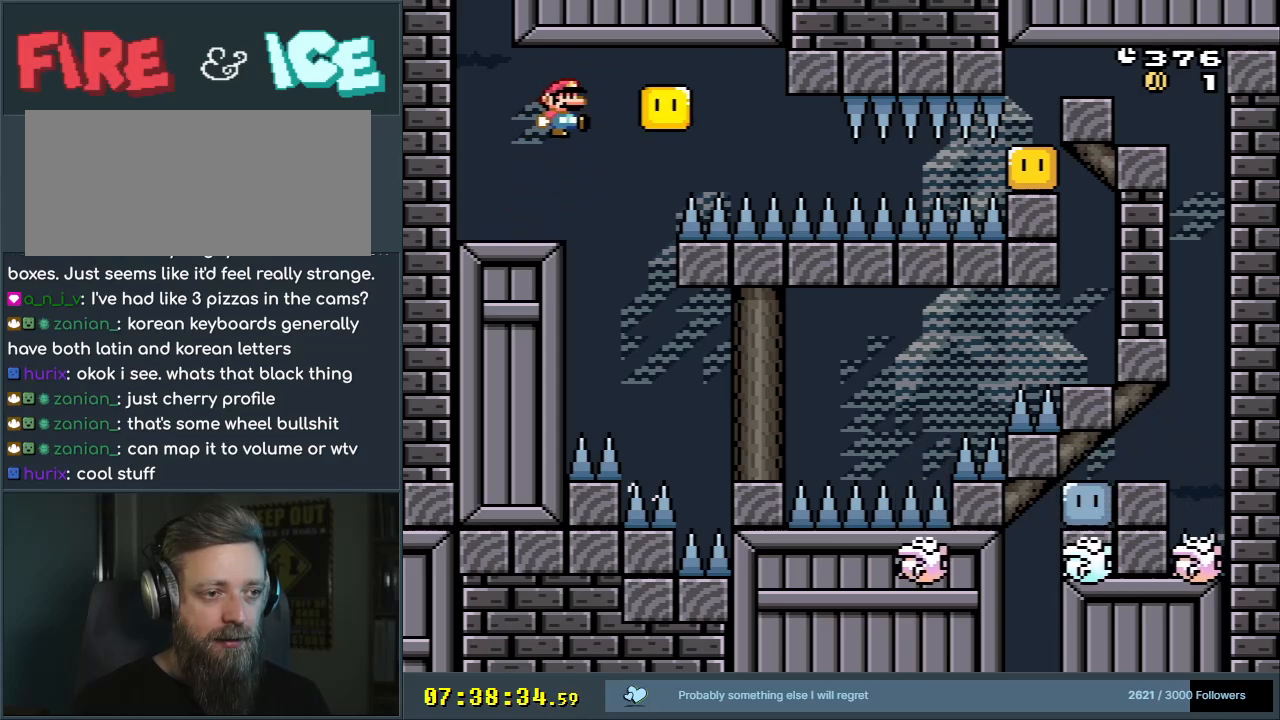
{"buttons": ["A", "X", "DPAD_LEFT"], "events": [[33, "X", "down"], [100, "DPAD_RIGHT", "up"], [150, "DPAD_RIGHT", "down"], [400, "DPAD_RIGHT", "up"], [500, "DPAD_LEFT", "down"]]}
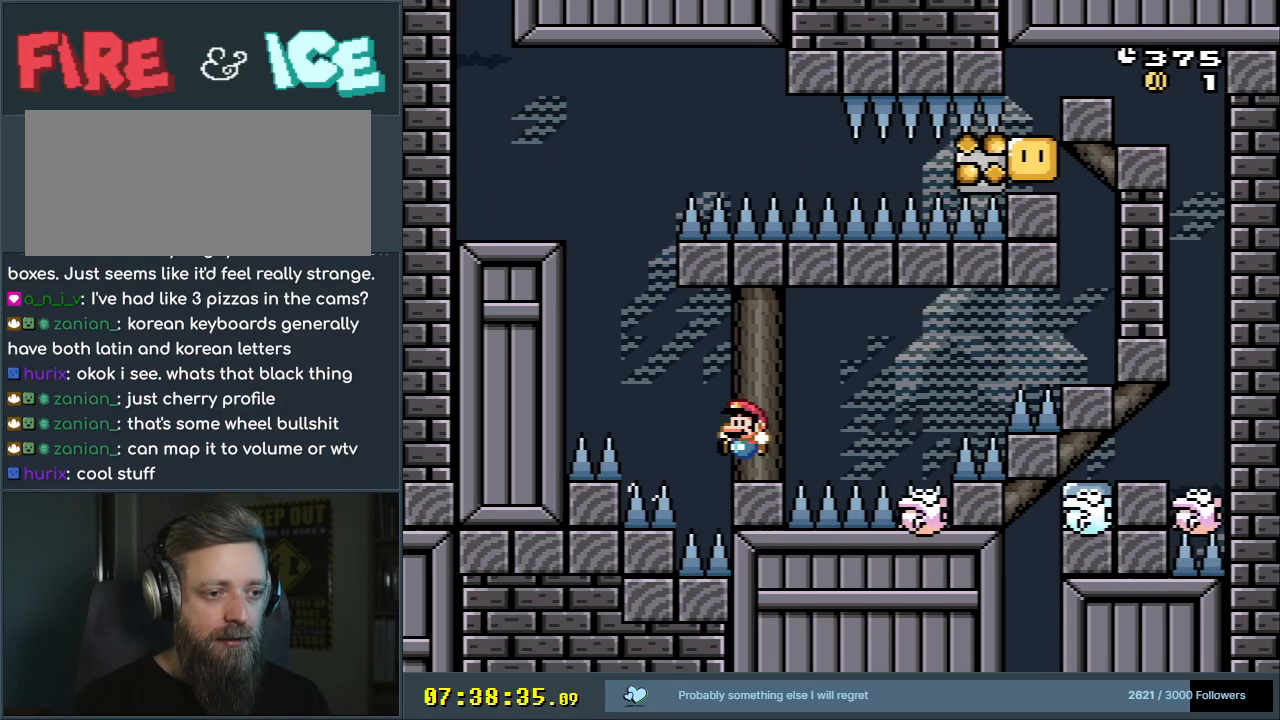
{"buttons": ["X"], "events": [[183, "A", "up"], [183, "DPAD_LEFT", "up"]]}
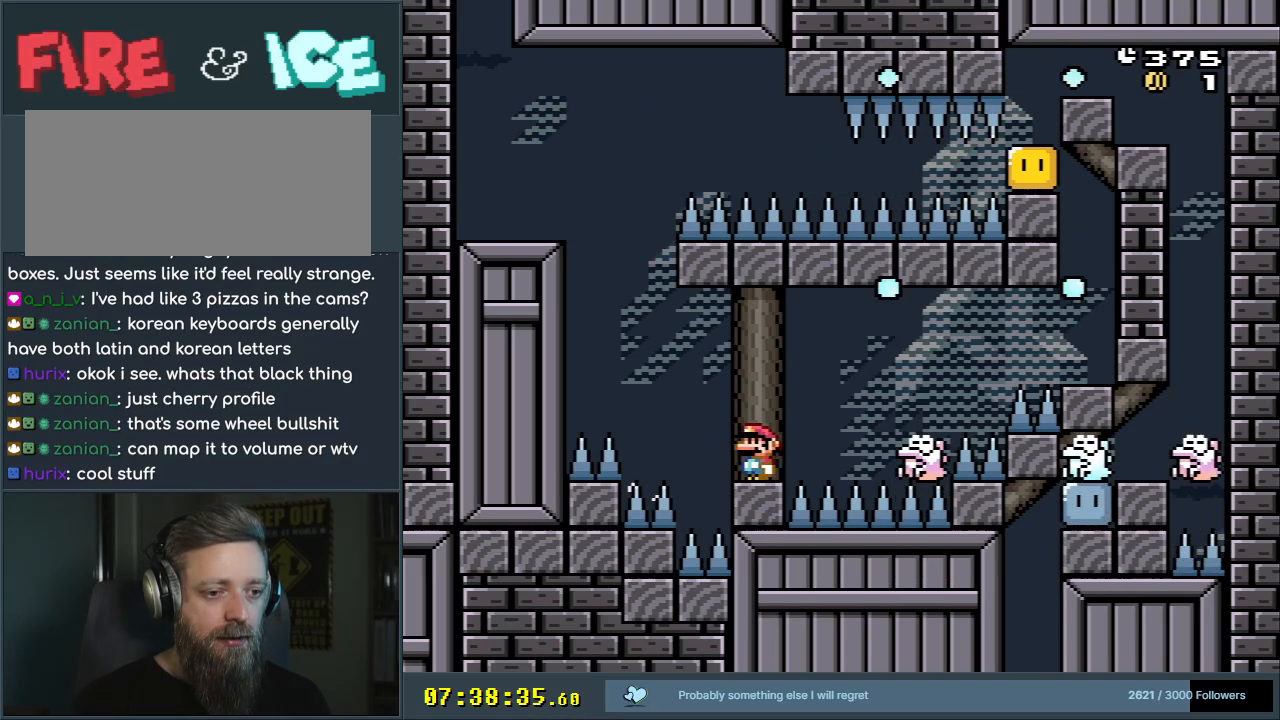
{"buttons": ["X"], "events": []}
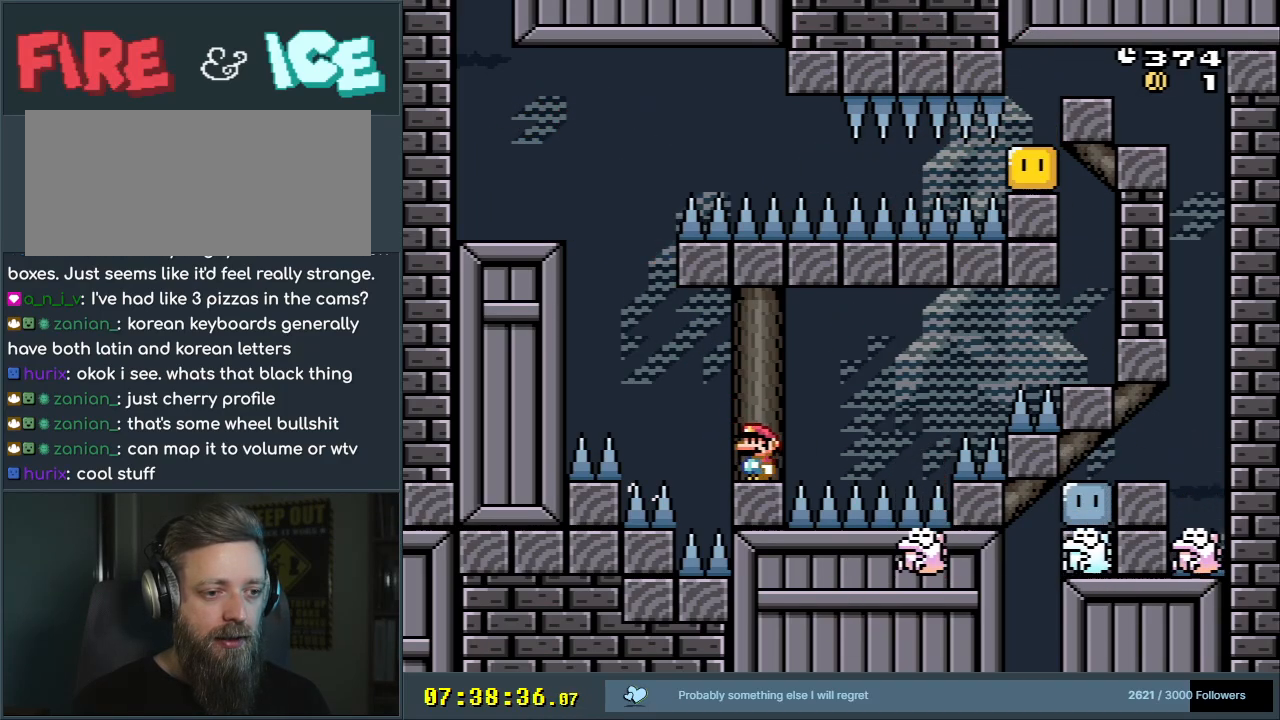
{"buttons": ["A", "X", "DPAD_RIGHT"], "events": [[383, "DPAD_RIGHT", "down"], [450, "A", "down"]]}
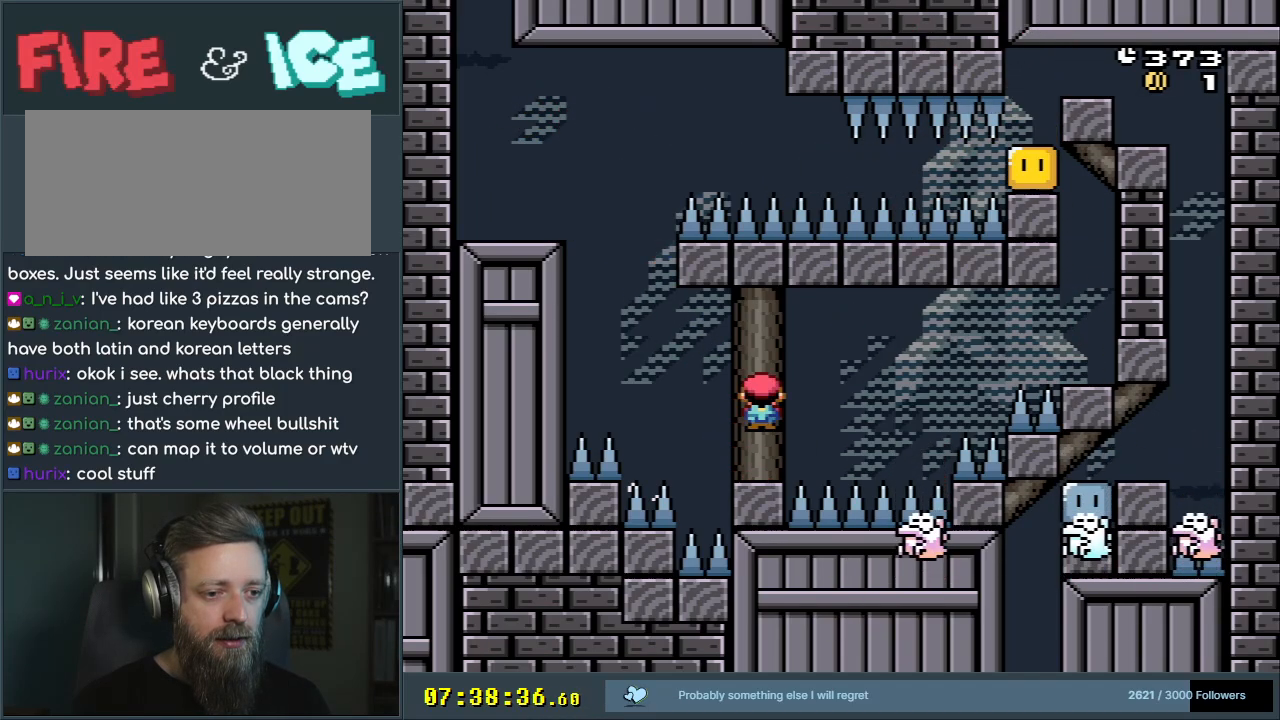
{"buttons": ["X", "DPAD_RIGHT"], "events": [[50, "A", "up"], [250, "A", "down"], [450, "A", "up"]]}
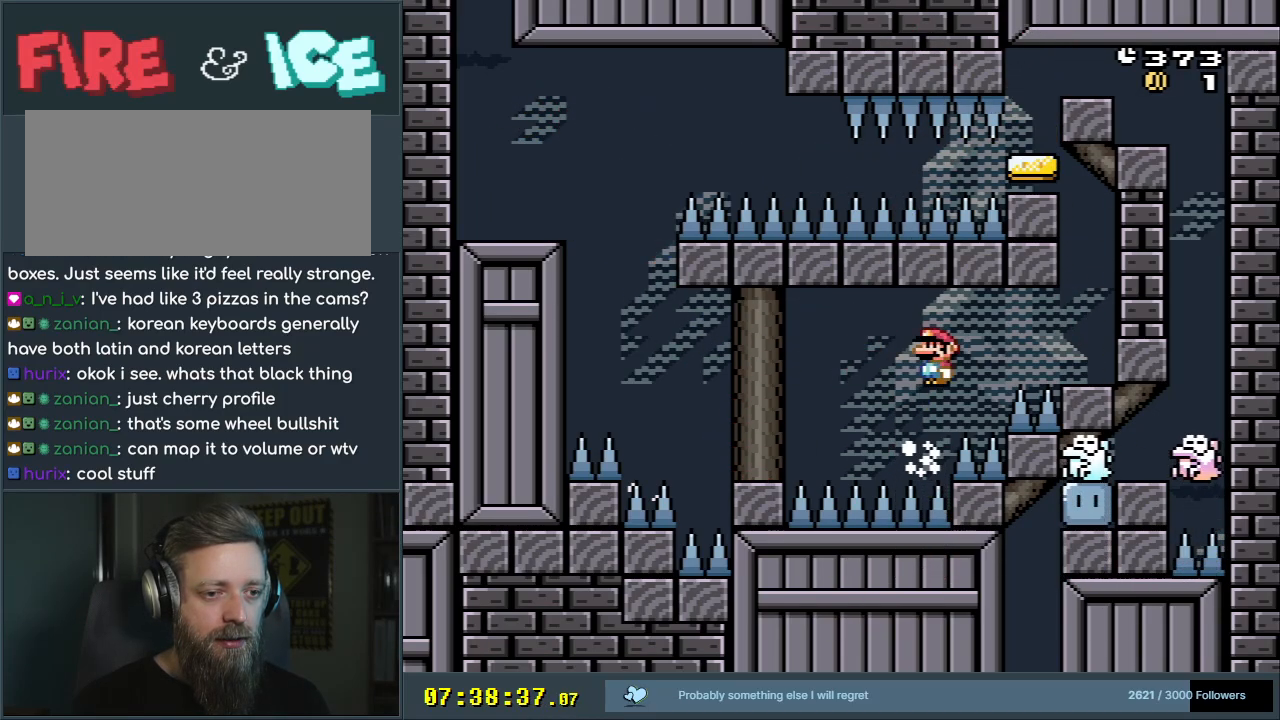
{"buttons": ["Y"], "events": [[83, "A", "down"], [400, "A", "up"], [417, "DPAD_RIGHT", "up"], [450, "X", "up"], [467, "Y", "down"]]}
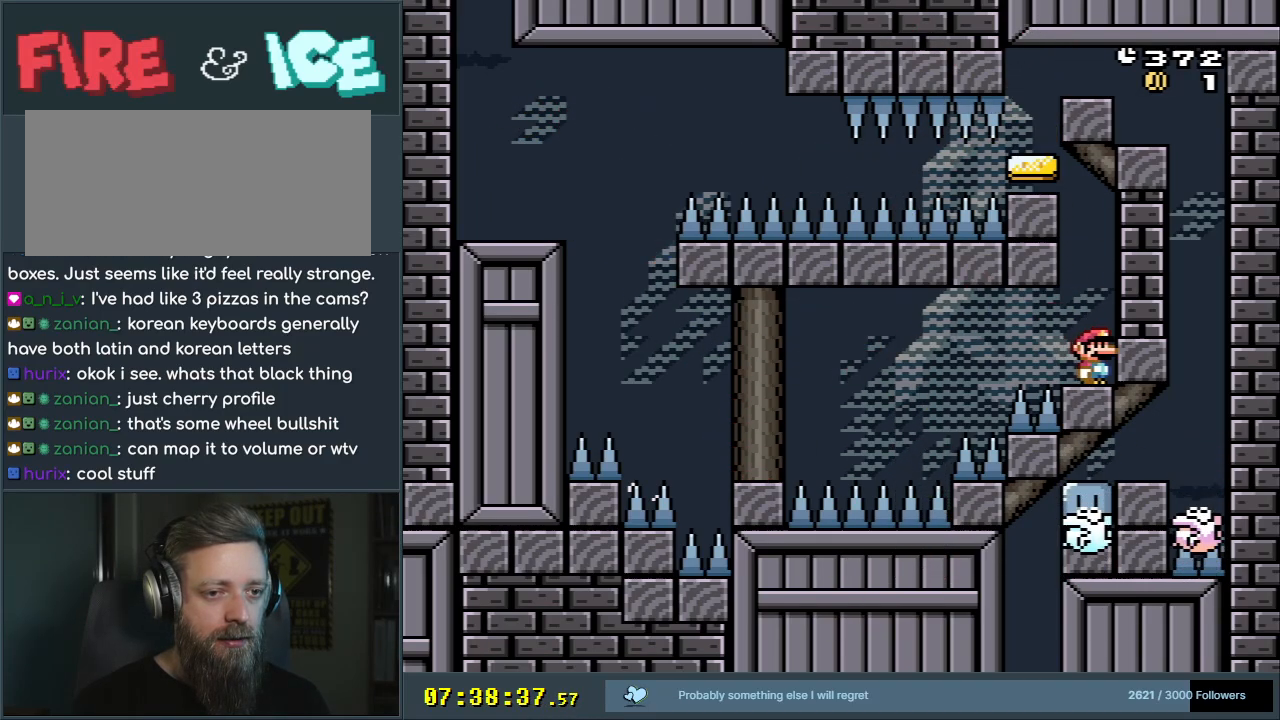
{"buttons": ["B", "Y"], "events": [[50, "B", "down"], [233, "DPAD_LEFT", "down"], [417, "DPAD_LEFT", "up"]]}
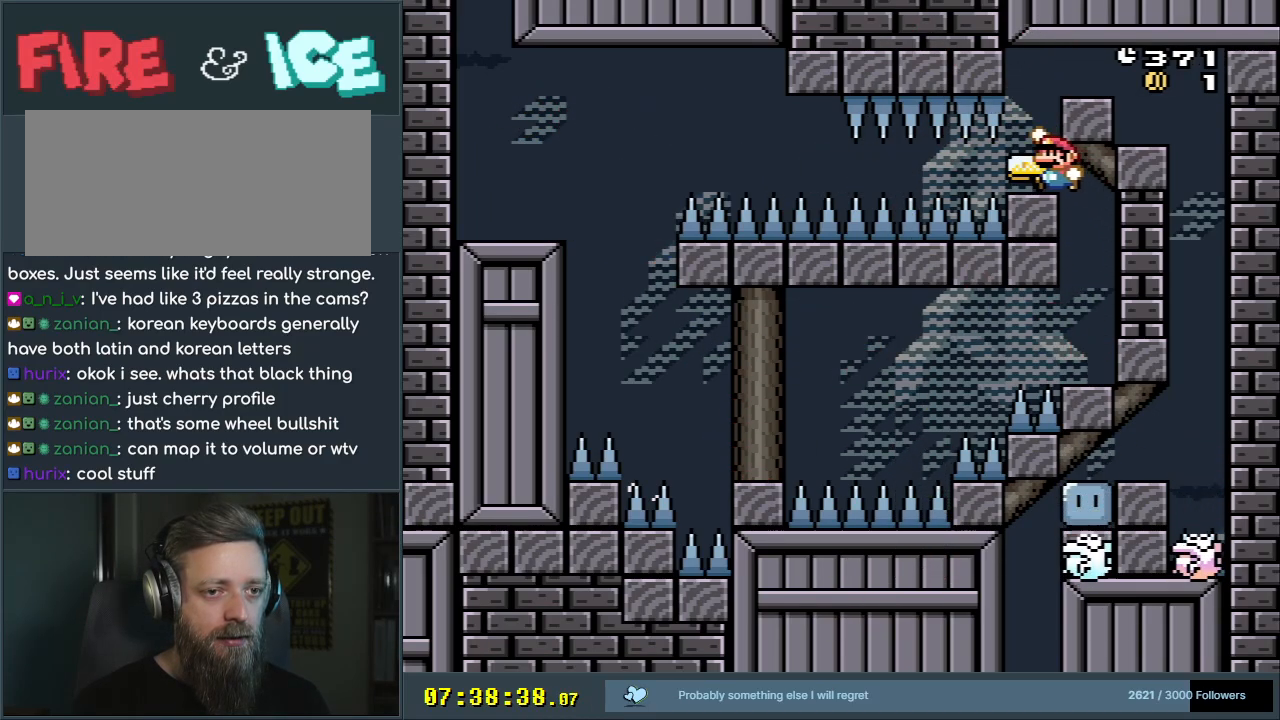
{"buttons": ["B", "Y", "DPAD_RIGHT"], "events": [[133, "DPAD_RIGHT", "down"], [183, "B", "up"], [183, "DPAD_RIGHT", "up"], [367, "B", "down"], [367, "DPAD_RIGHT", "down"]]}
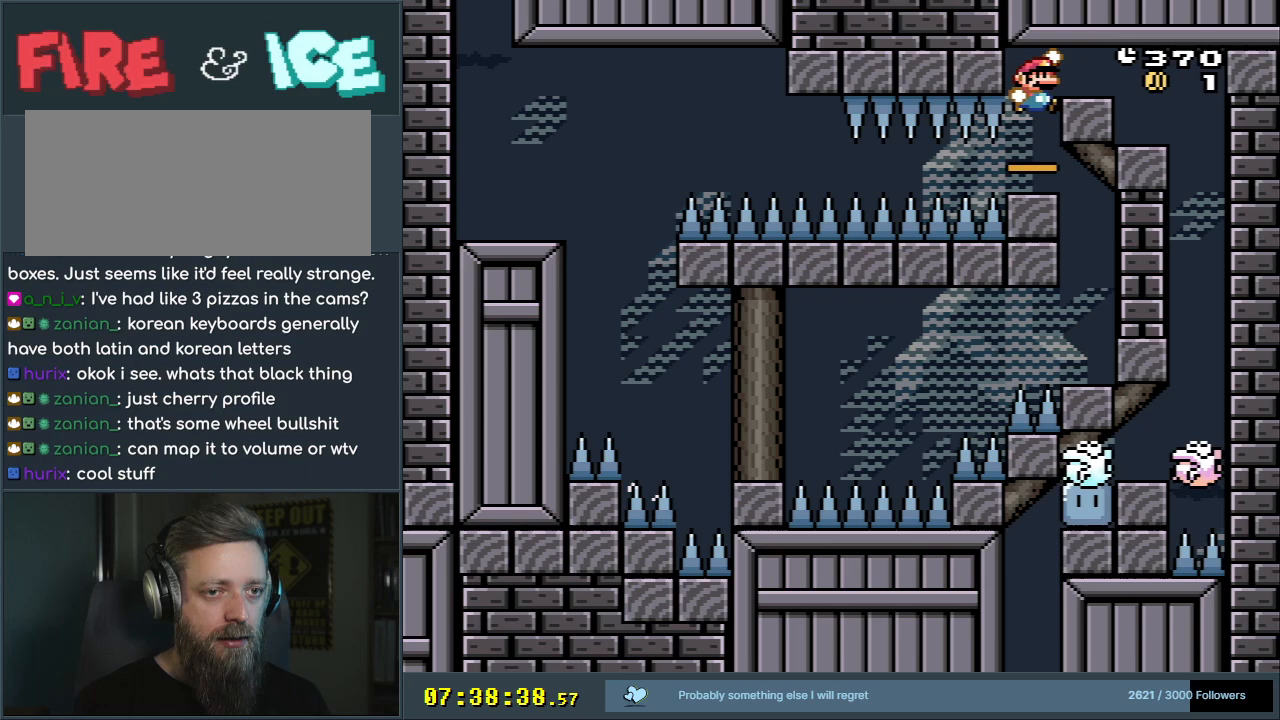
{"buttons": ["B", "Y", "DPAD_LEFT"], "events": [[217, "DPAD_RIGHT", "up"], [383, "DPAD_LEFT", "down"]]}
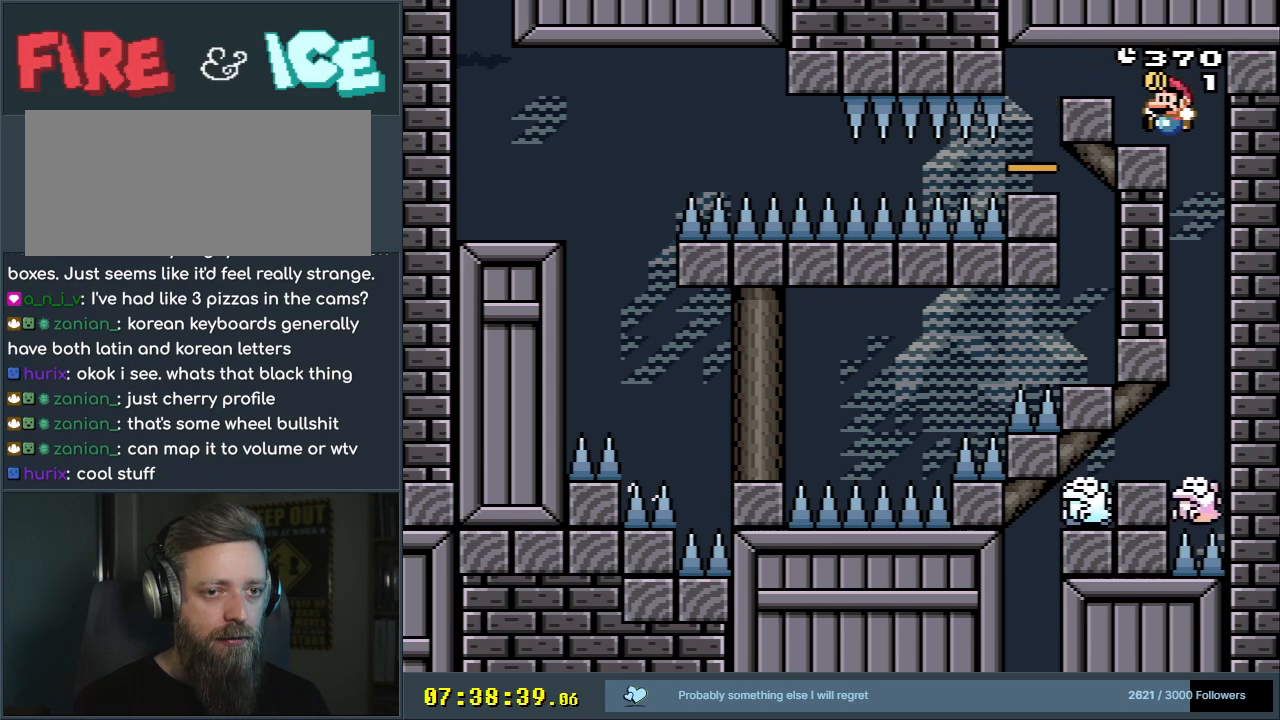
{"buttons": ["X"], "events": [[17, "DPAD_LEFT", "up"], [267, "B", "up"], [283, "X", "down"], [283, "Y", "up"]]}
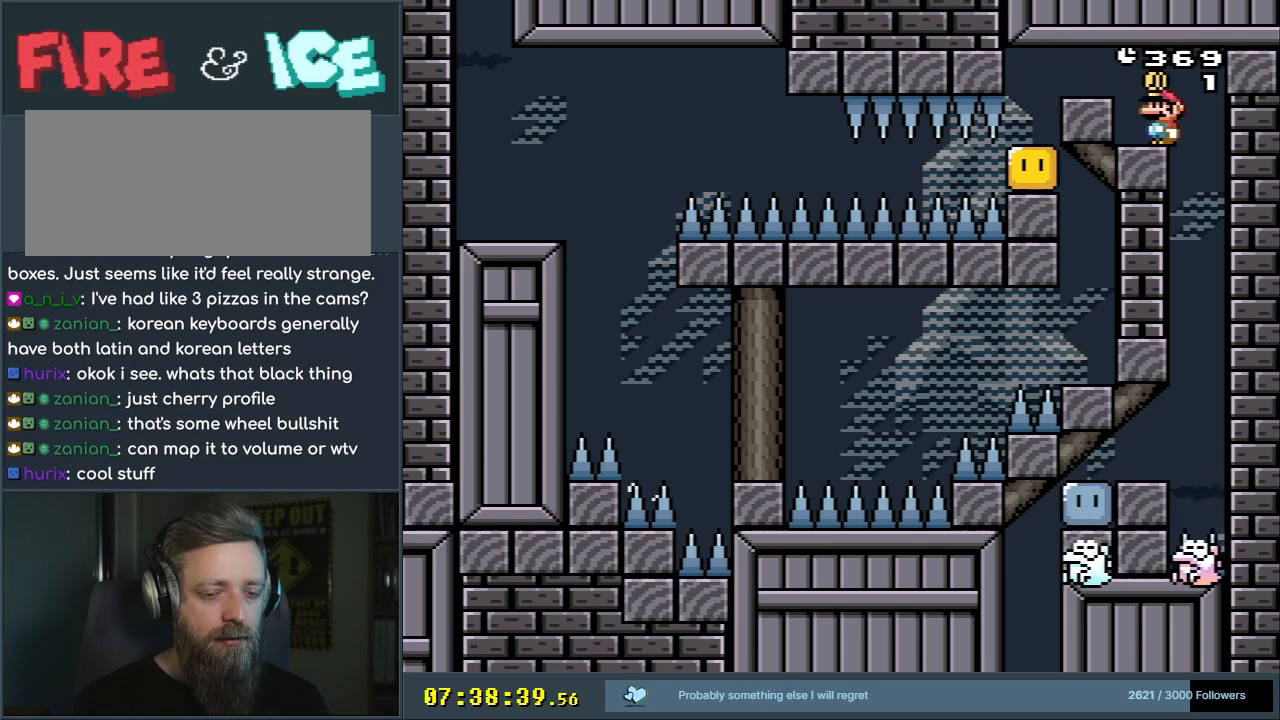
{"buttons": ["X"], "events": [[133, "DPAD_RIGHT", "down"], [200, "A", "down"], [350, "A", "up"], [350, "DPAD_RIGHT", "up"]]}